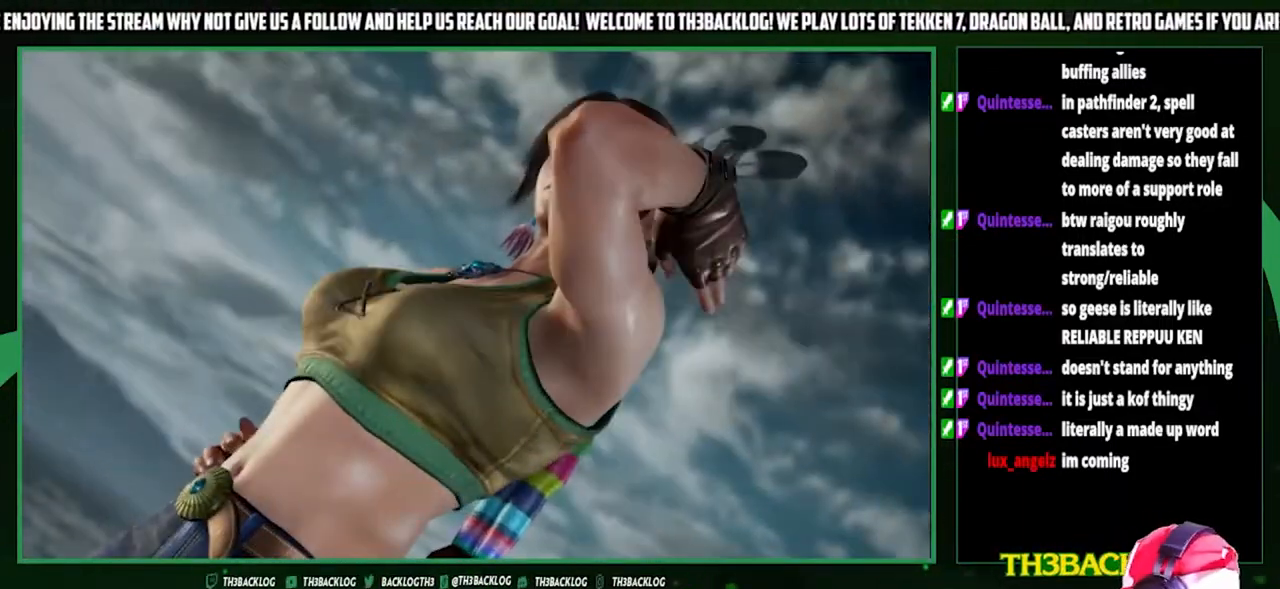
Gameplay with a controller (arcade stick); each line is a JSON object with the inputs held at the frame after it. "events" lists button and stick changes between this image and that frame as [ms after this image, input, new state], when the widget could be followed in between. Not read: L3 R3.
{"buttons": [], "left_stick": "center", "events": []}
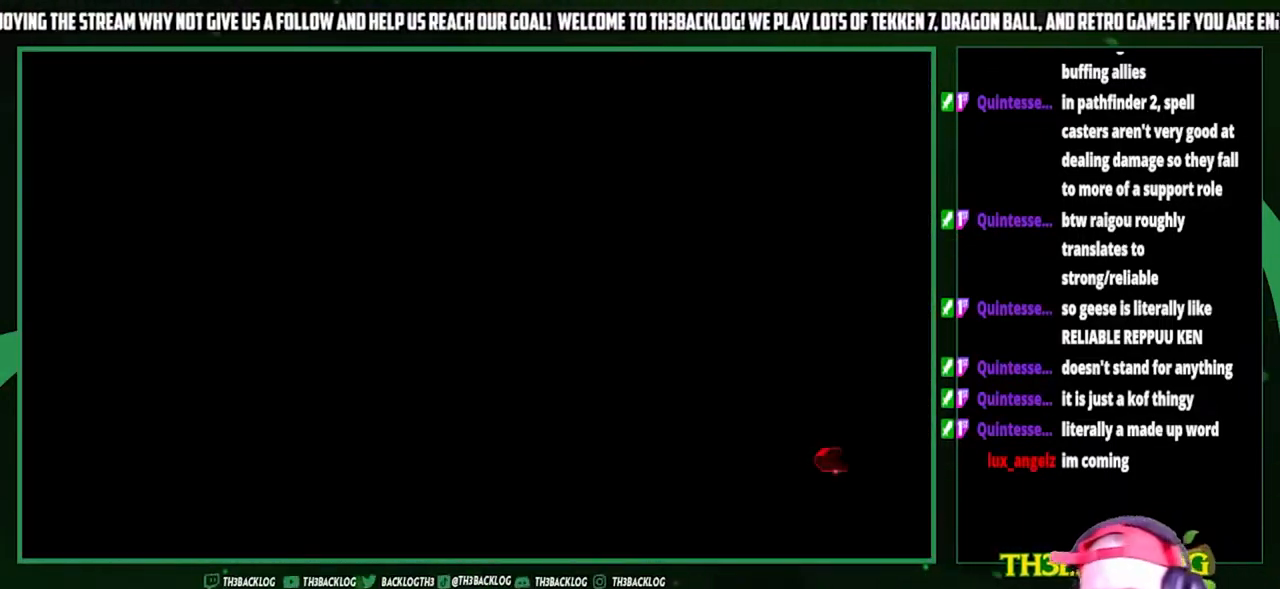
{"buttons": [], "left_stick": "center", "events": []}
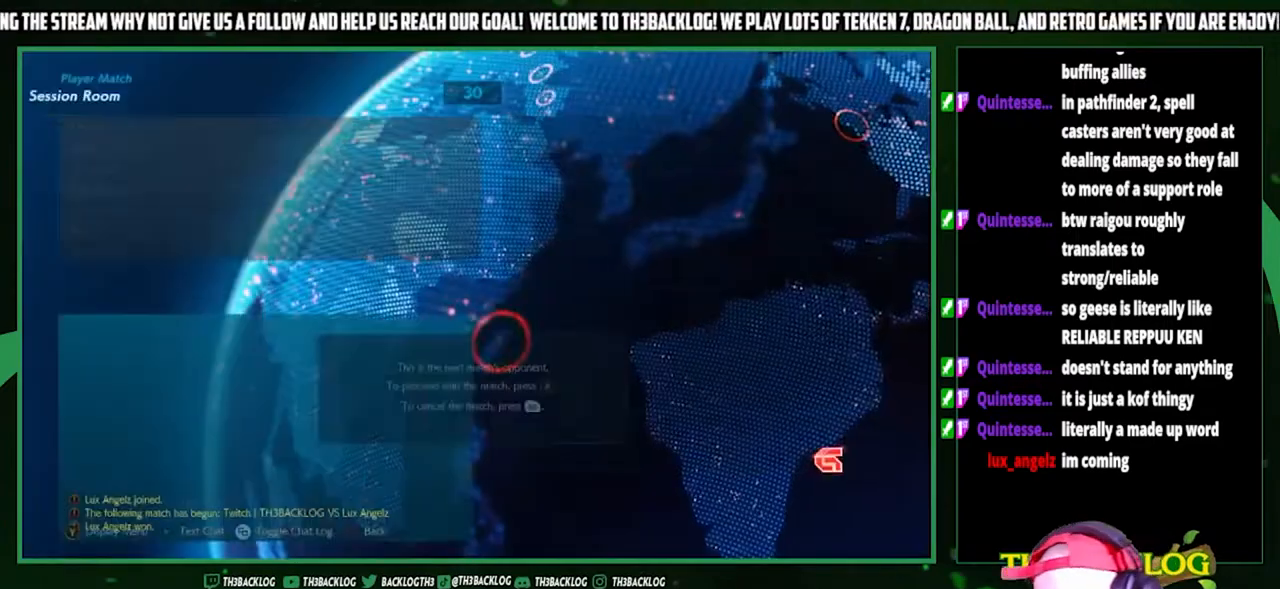
{"buttons": [], "left_stick": "center", "events": []}
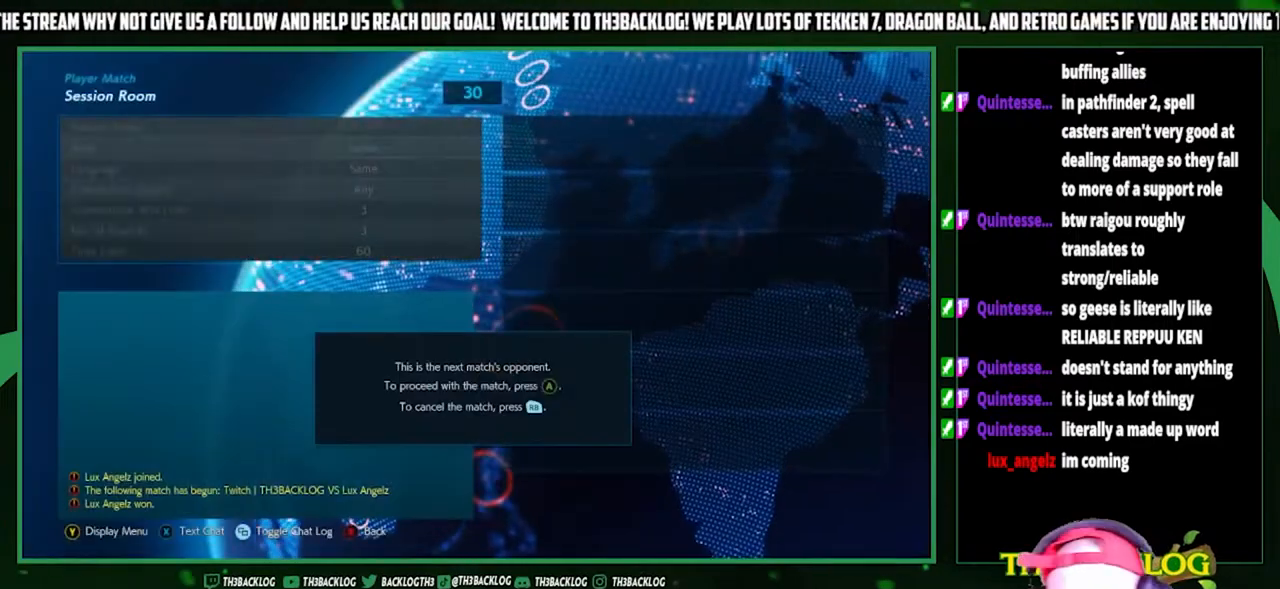
{"buttons": [], "left_stick": "center", "events": []}
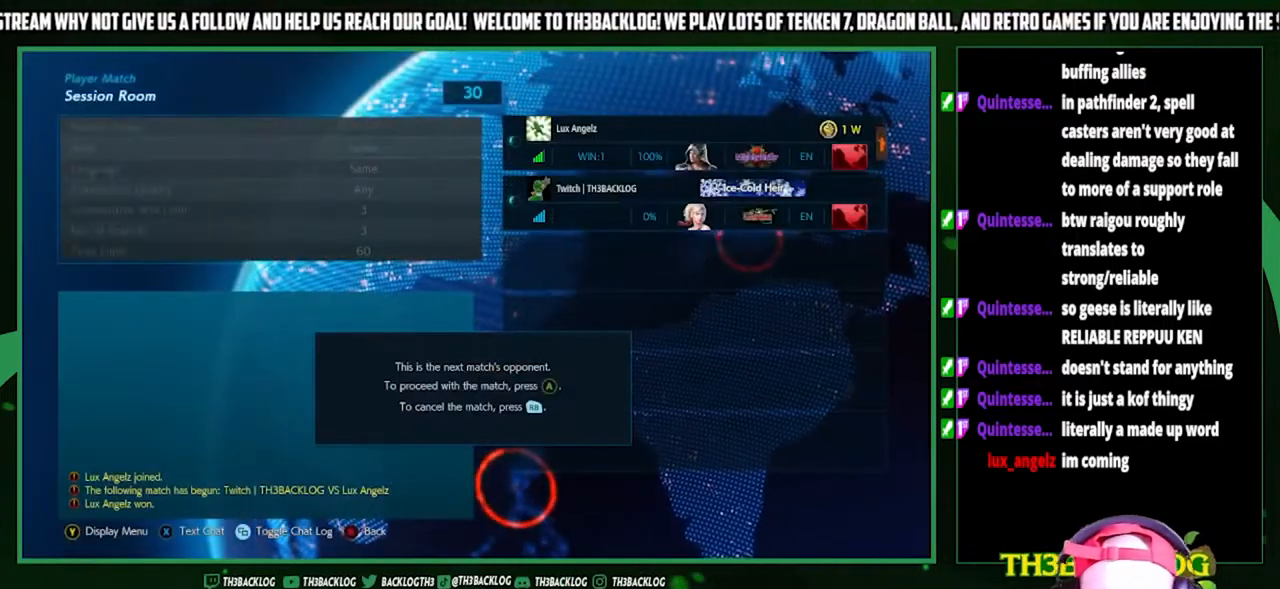
{"buttons": [], "left_stick": "center", "events": [[200, "CROSS", "down"], [333, "CROSS", "up"]]}
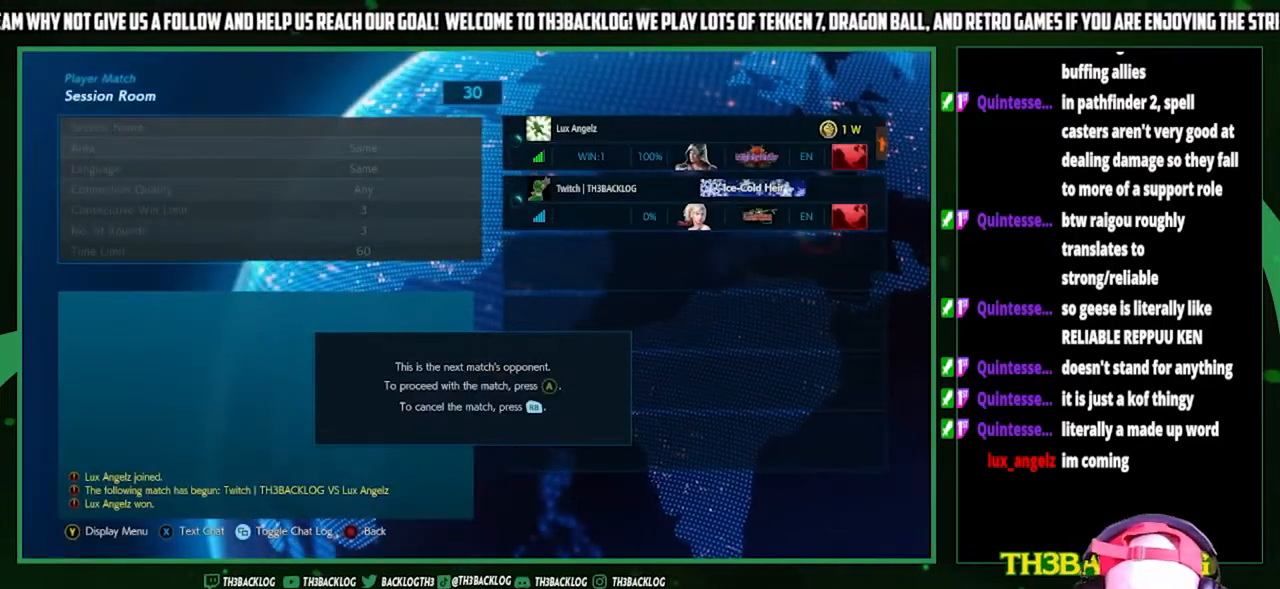
{"buttons": [], "left_stick": "center", "events": [[133, "CROSS", "down"], [200, "CROSS", "up"], [300, "CROSS", "down"], [400, "CROSS", "up"]]}
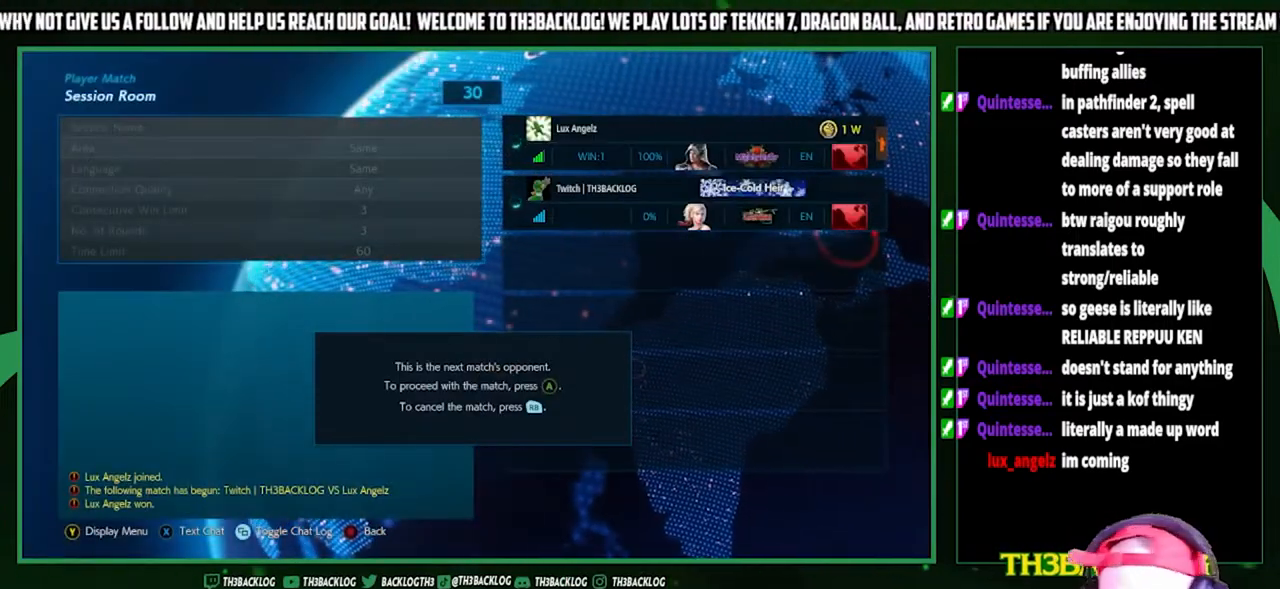
{"buttons": [], "left_stick": "center", "events": [[100, "CROSS", "down"], [167, "CROSS", "up"], [267, "CROSS", "down"], [333, "CROSS", "up"], [433, "CROSS", "down"], [500, "CROSS", "up"]]}
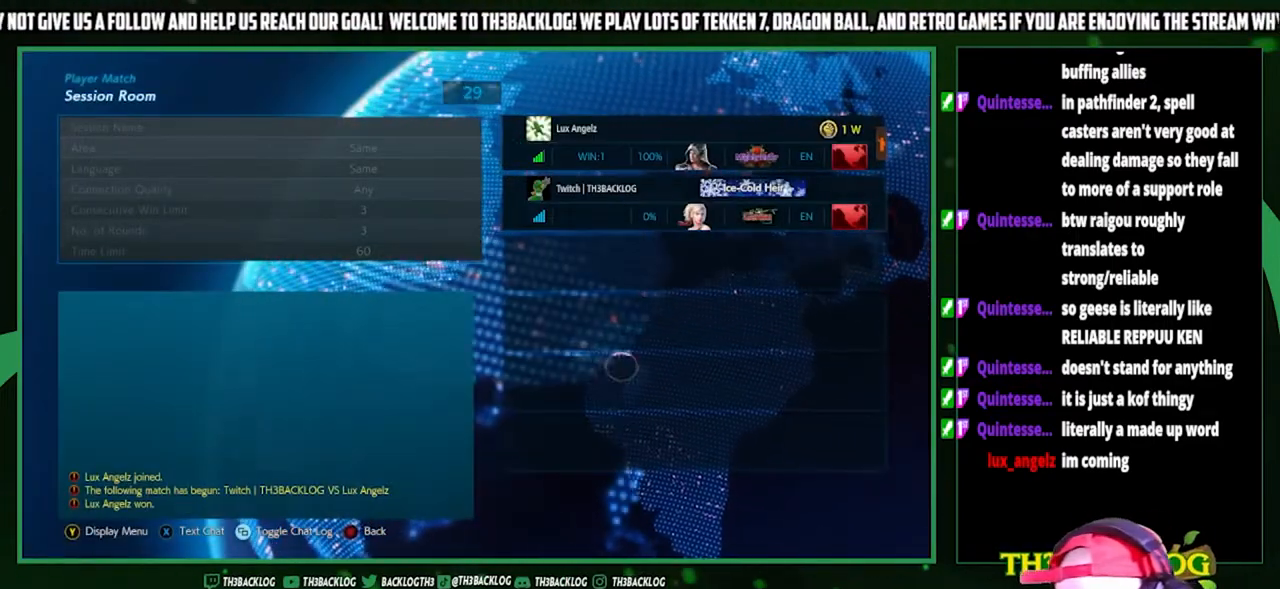
{"buttons": ["CROSS"], "left_stick": "center", "events": [[100, "CROSS", "down"], [167, "CROSS", "up"], [300, "CROSS", "down"], [333, "CROSS", "up"], [433, "CROSS", "down"]]}
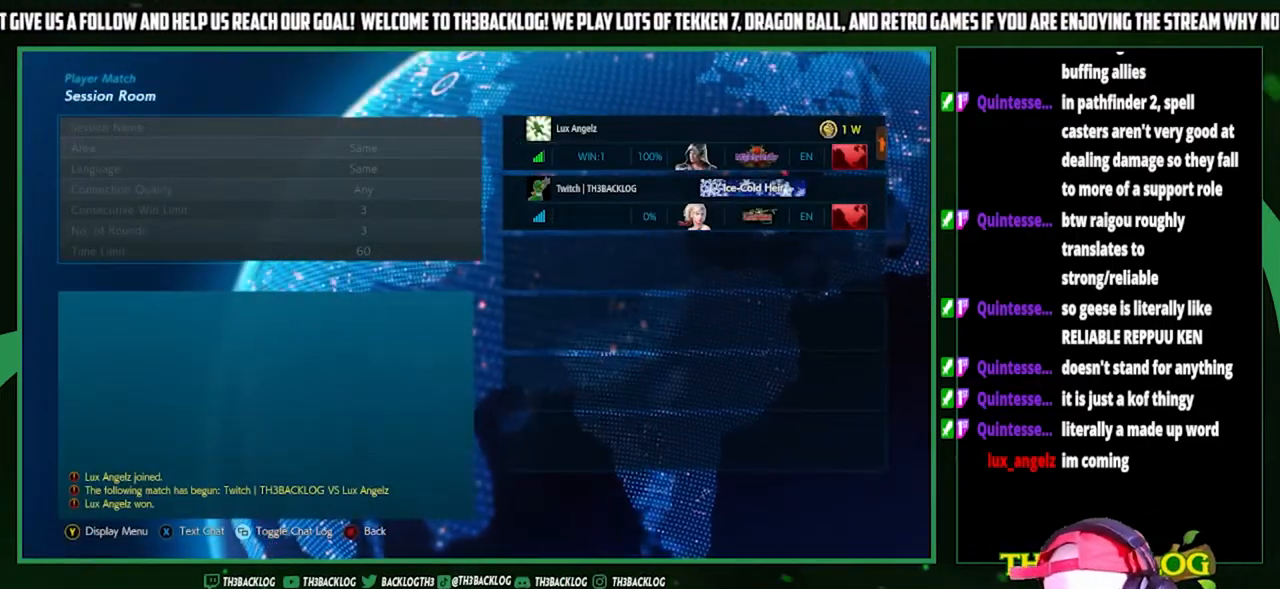
{"buttons": [], "left_stick": "center", "events": [[33, "CROSS", "up"]]}